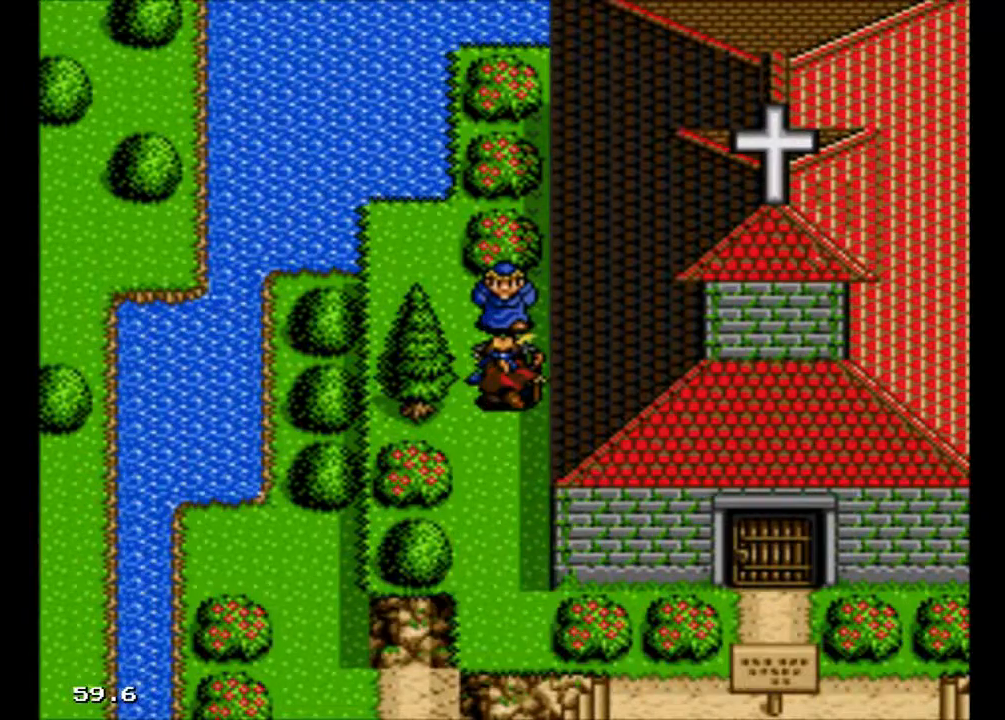
Gameplay with a controller (Xbox layout); each line is a JSON object with the inputs held at the frame after it. "events" lists button and stick changes between this image and that frame as [ms after this image, input, new state], when the widget could be followed in between. Not read: L3 R3 START left_stick right_stick.
{"buttons": ["B"], "events": [[500, "B", "down"]]}
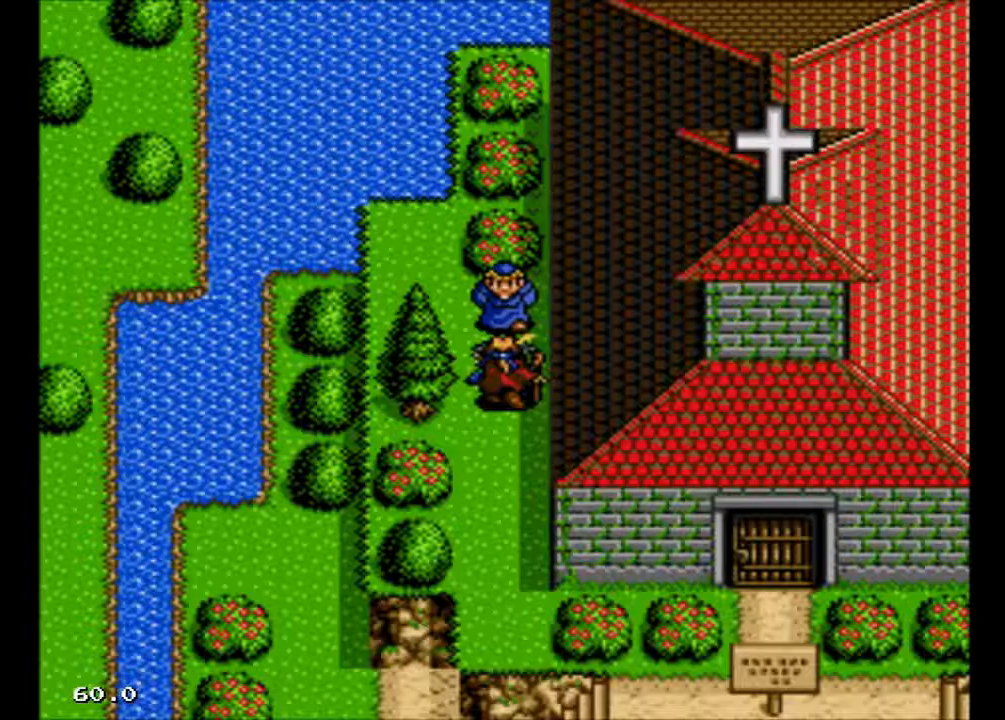
{"buttons": [], "events": [[67, "B", "up"]]}
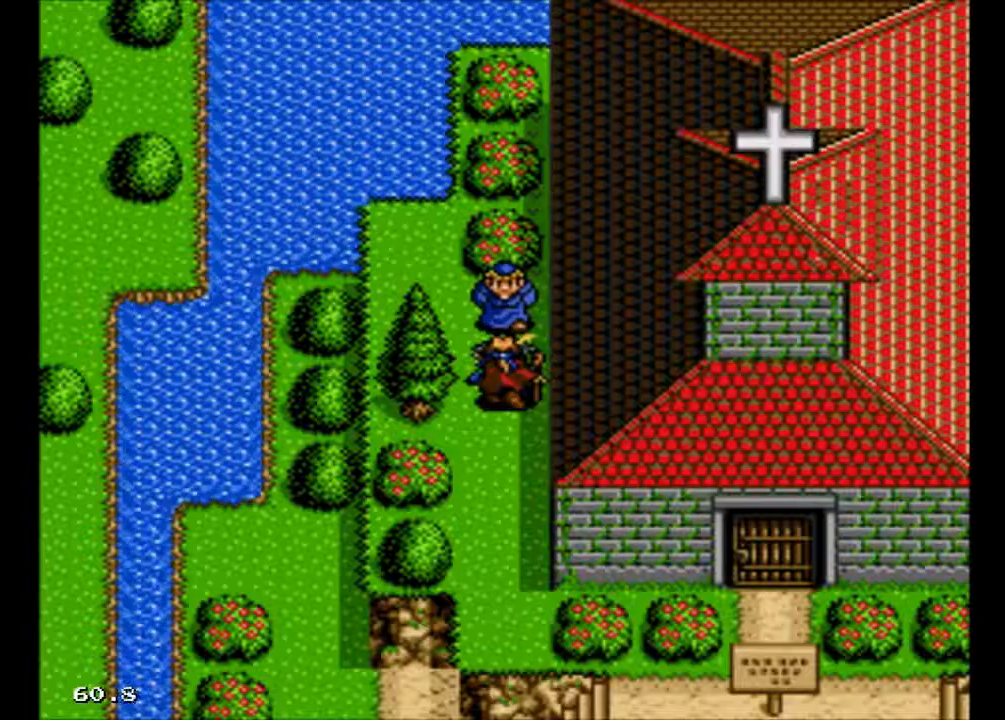
{"buttons": [], "events": []}
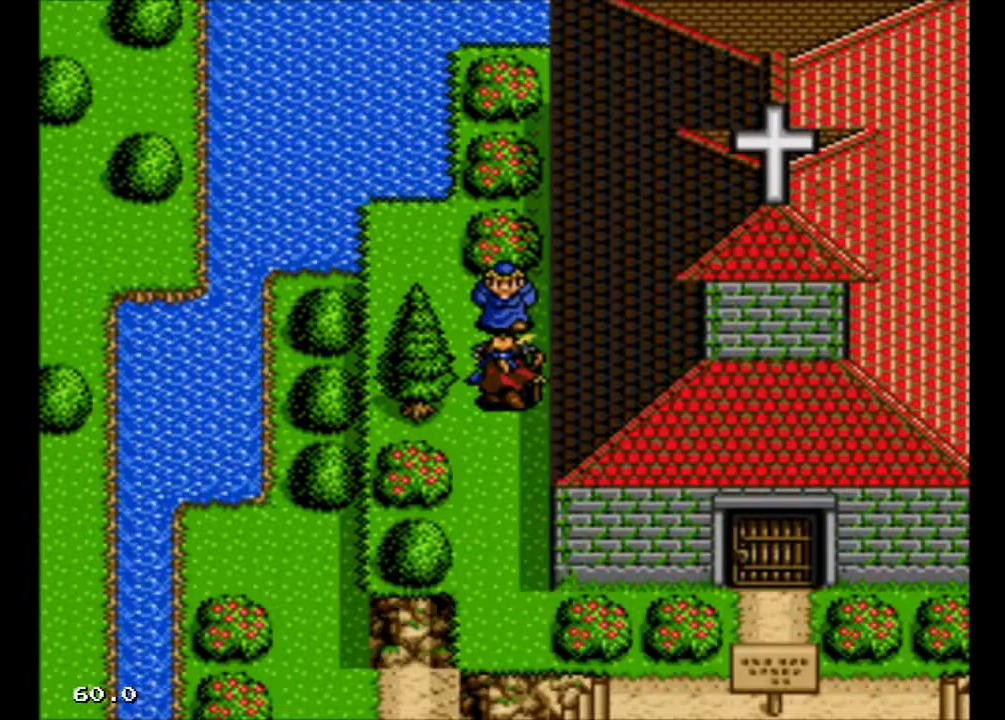
{"buttons": [], "events": [[333, "A", "down"], [467, "A", "up"]]}
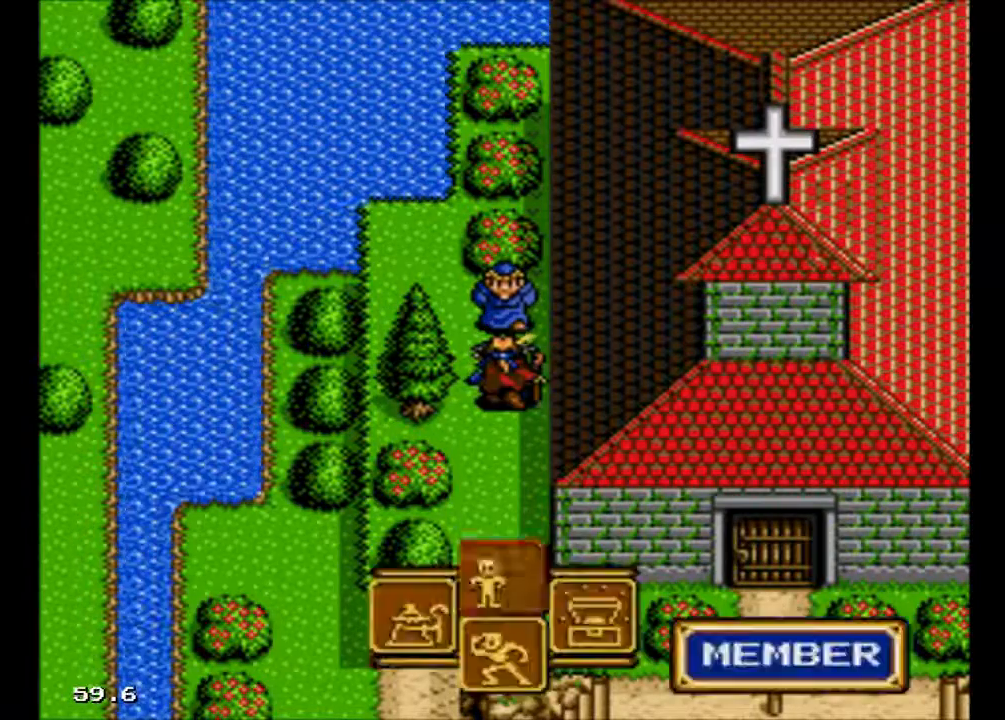
{"buttons": [], "events": []}
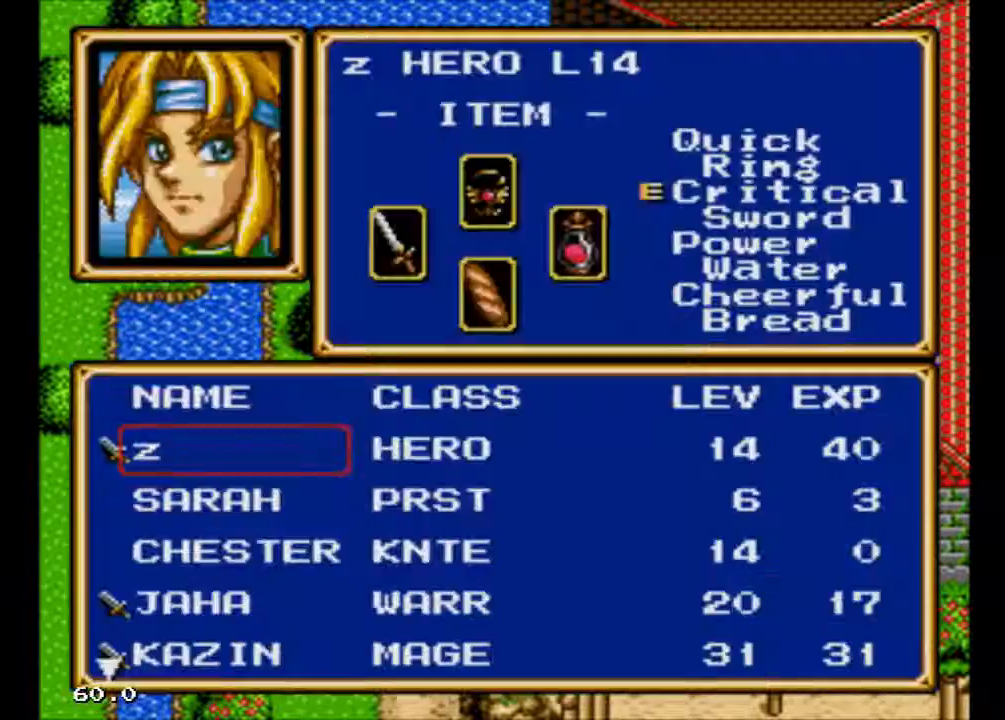
{"buttons": [], "events": [[100, "A", "down"], [433, "A", "up"]]}
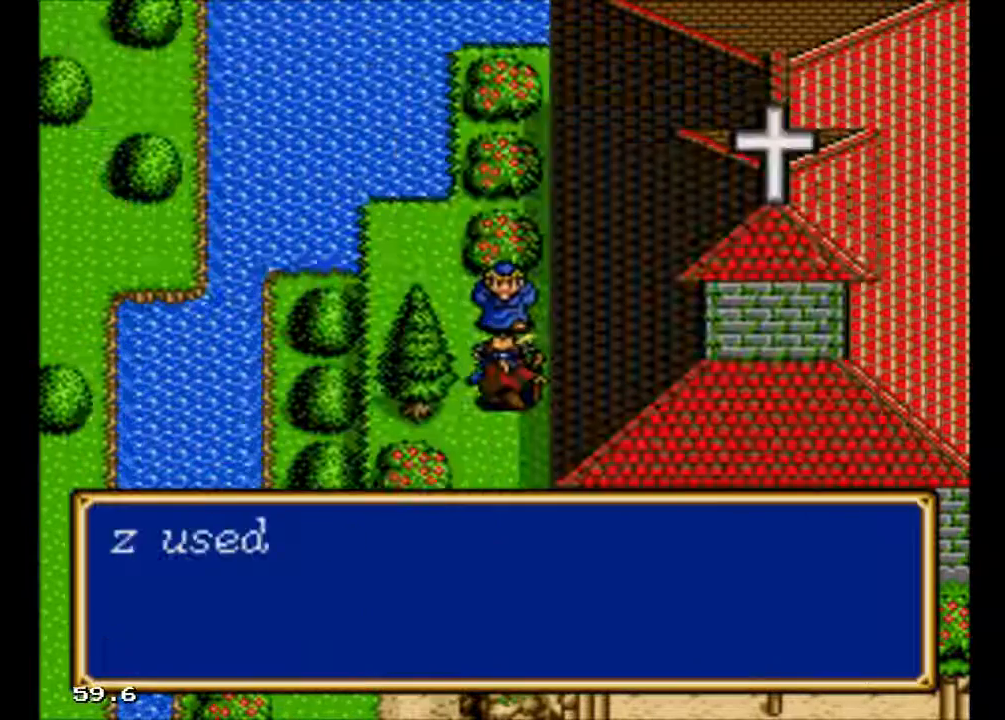
{"buttons": [], "events": []}
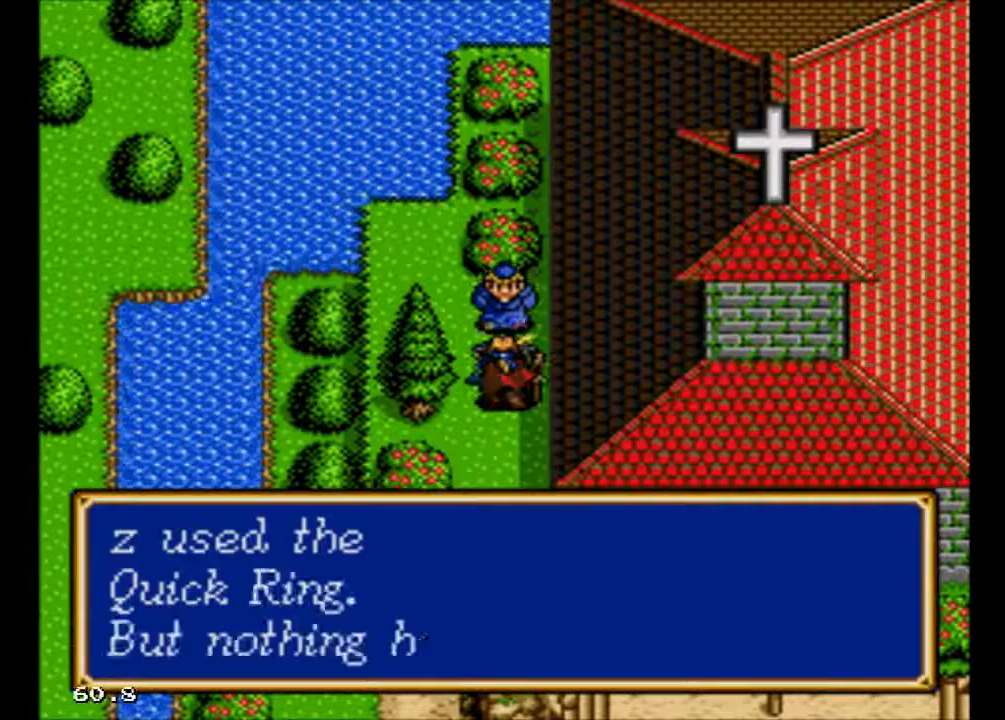
{"buttons": [], "events": [[200, "A", "down"], [500, "A", "up"]]}
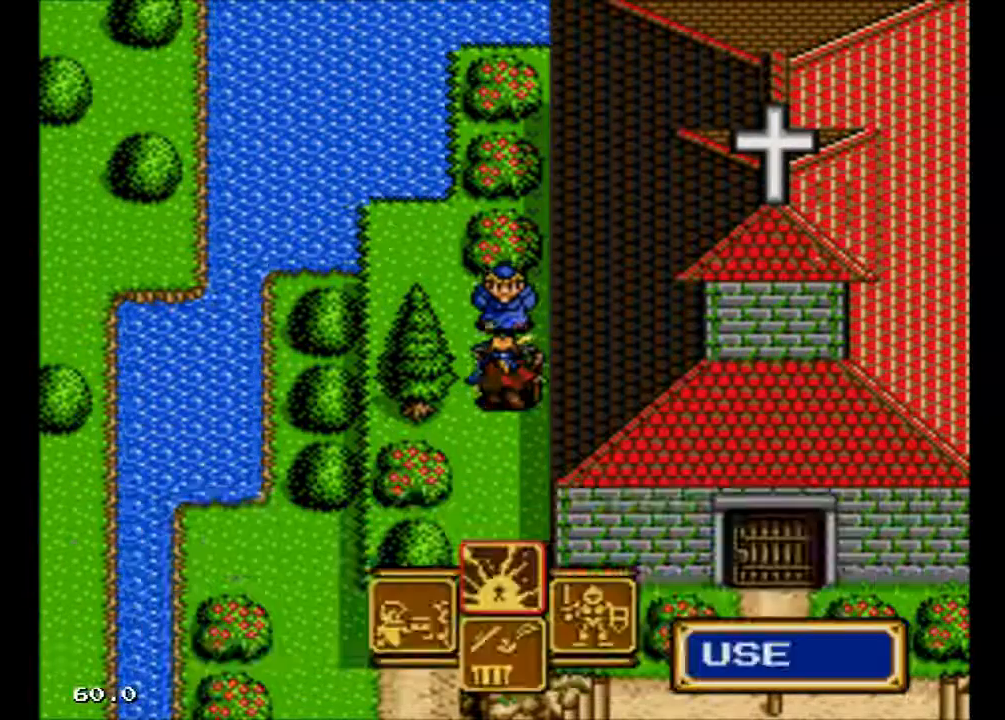
{"buttons": [], "events": []}
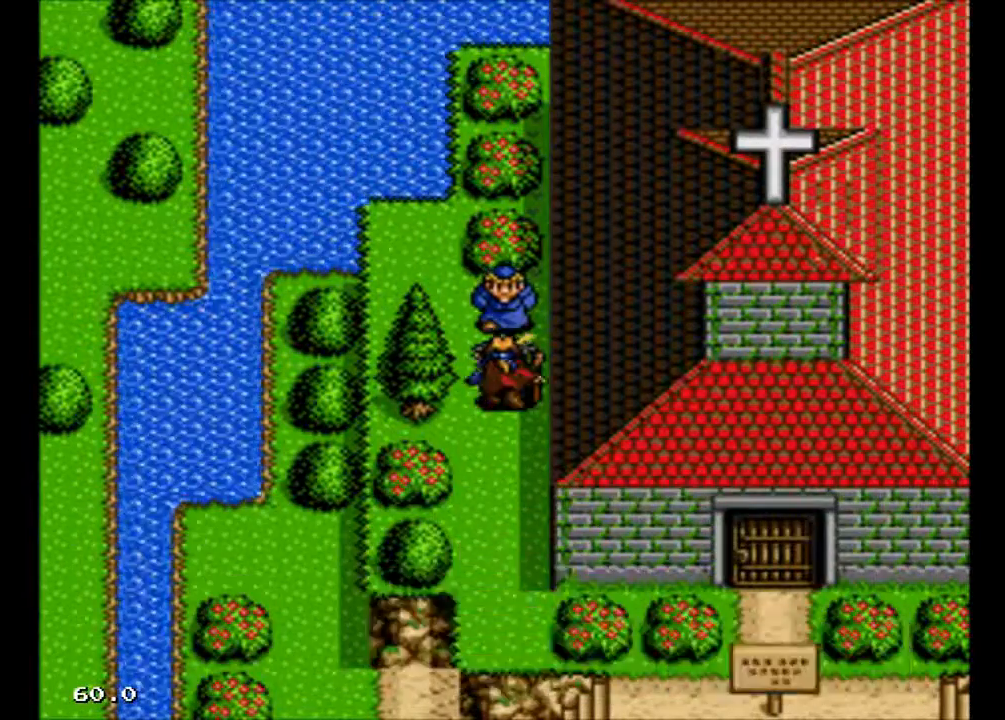
{"buttons": [], "events": []}
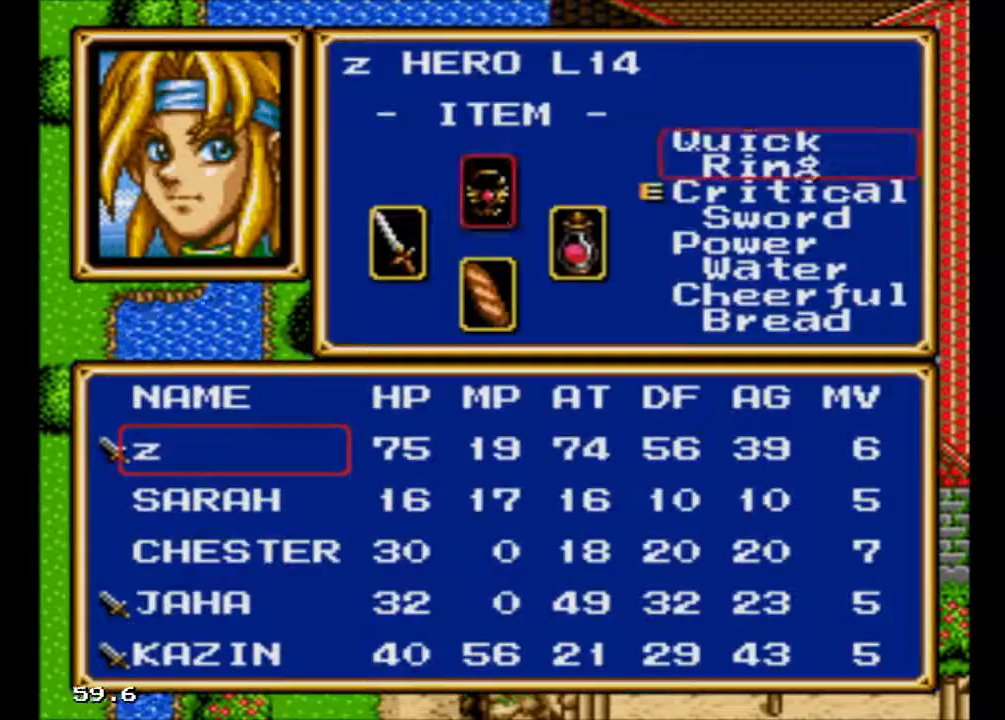
{"buttons": ["A"], "events": [[300, "A", "down"], [400, "A", "up"], [500, "A", "down"]]}
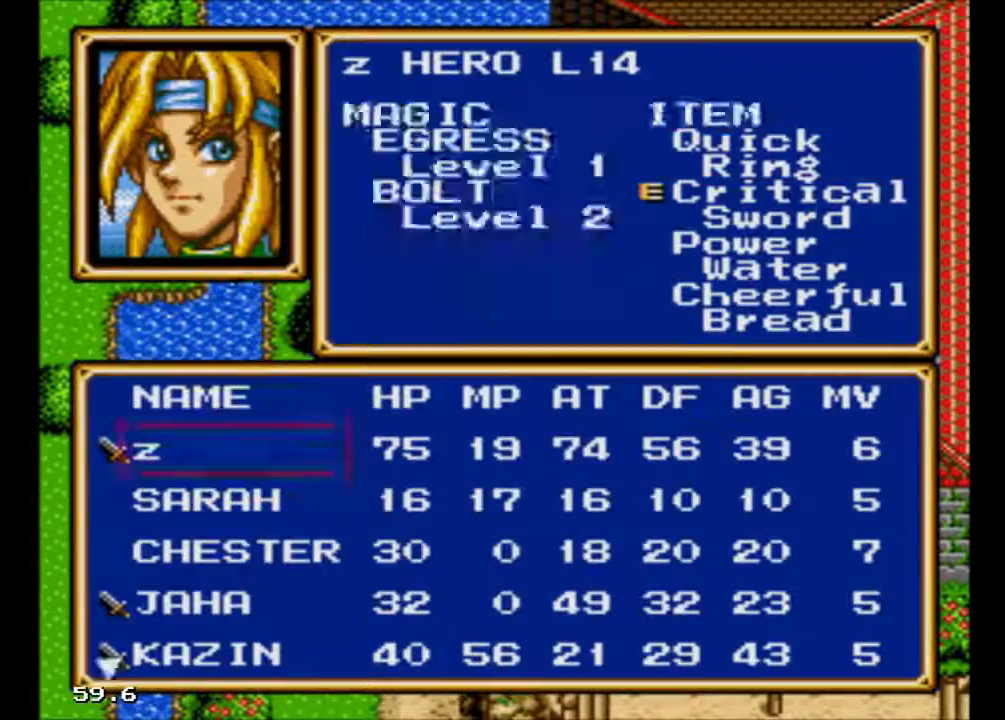
{"buttons": ["A"], "events": []}
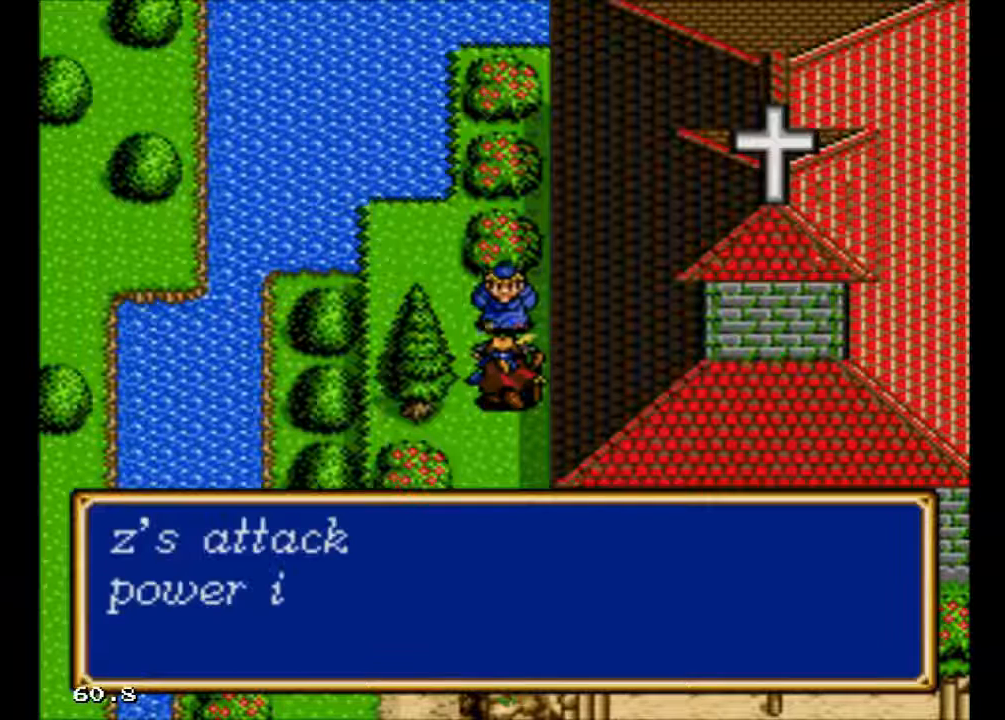
{"buttons": [], "events": [[167, "A", "up"]]}
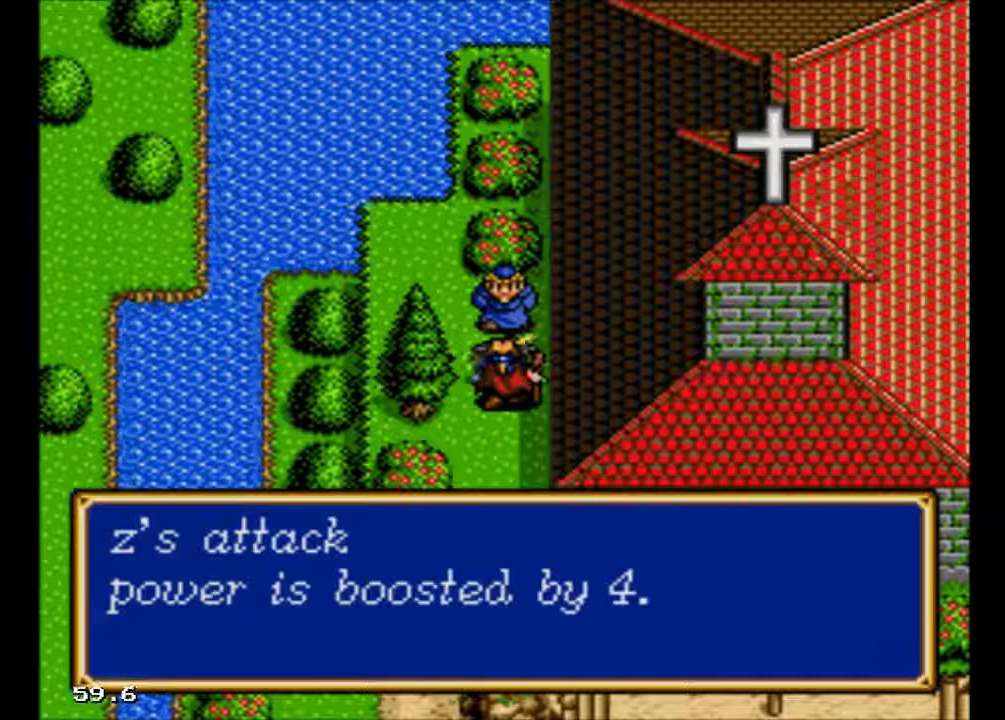
{"buttons": [], "events": []}
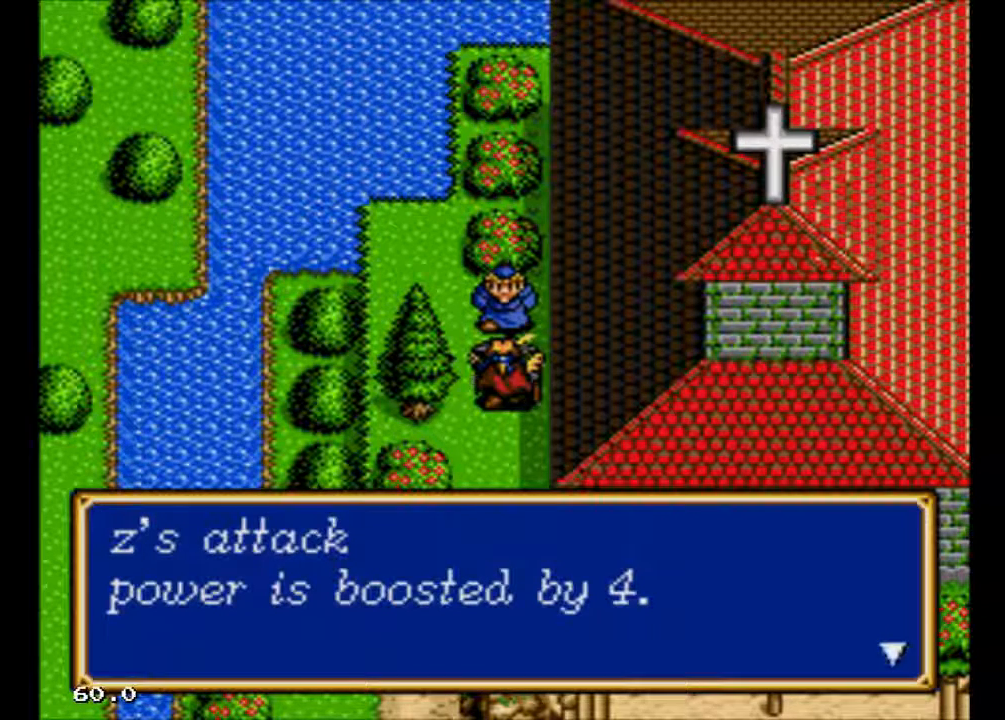
{"buttons": [], "events": []}
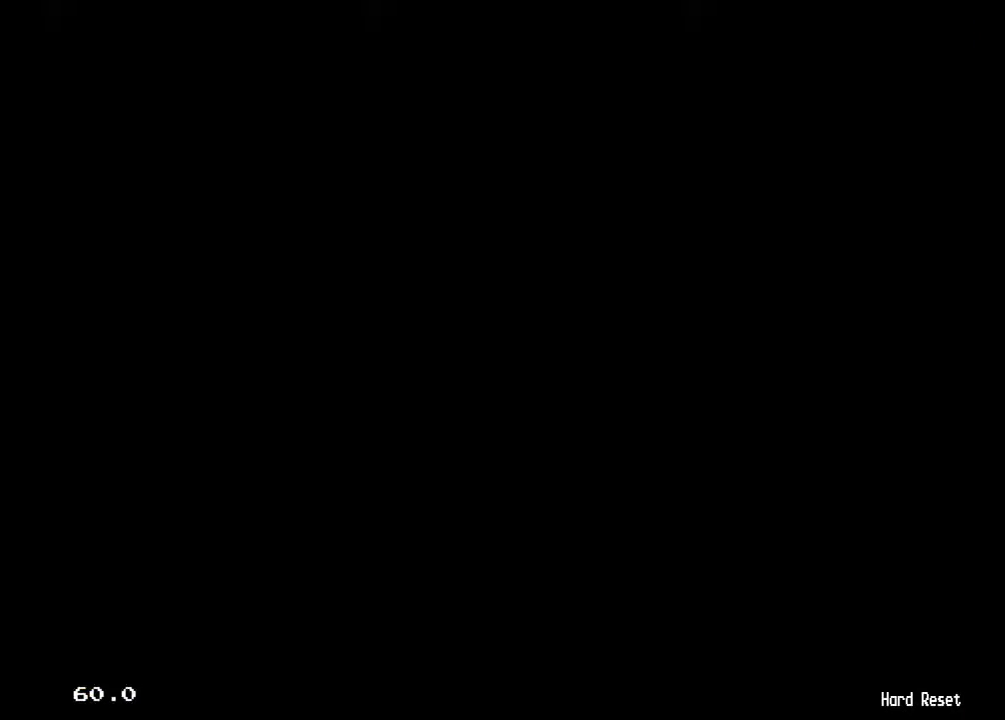
{"buttons": [], "events": []}
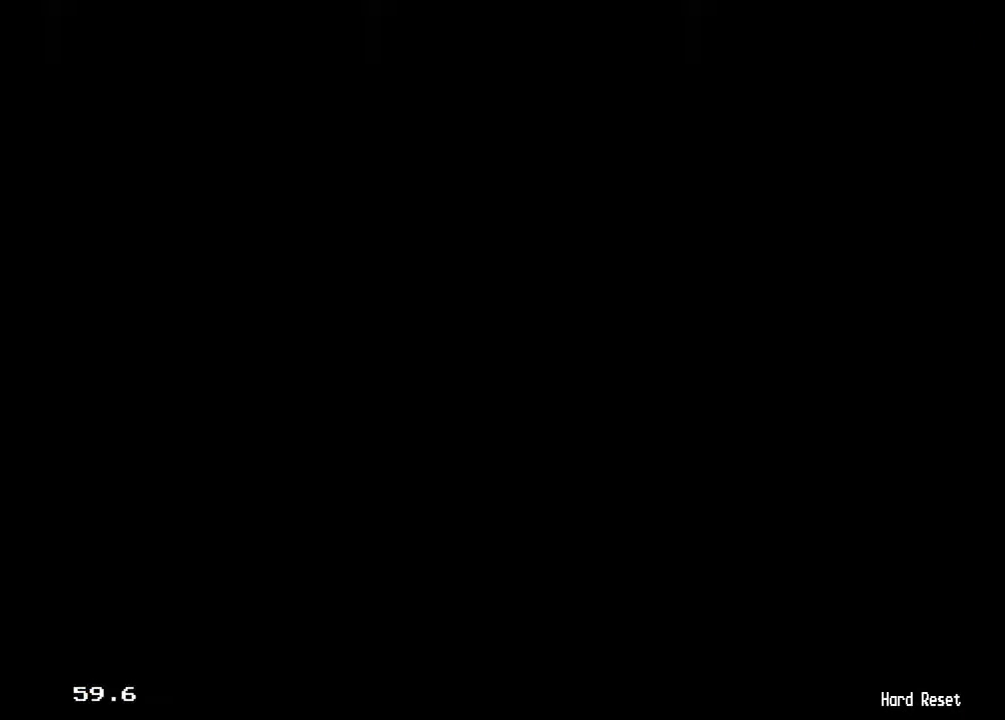
{"buttons": [], "events": []}
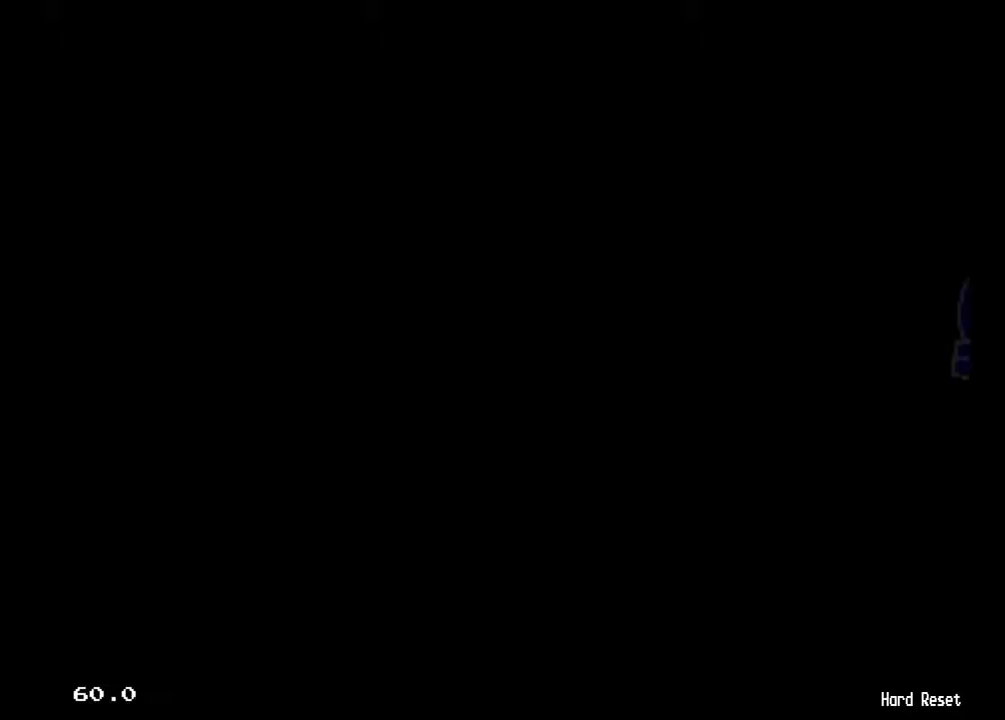
{"buttons": [], "events": []}
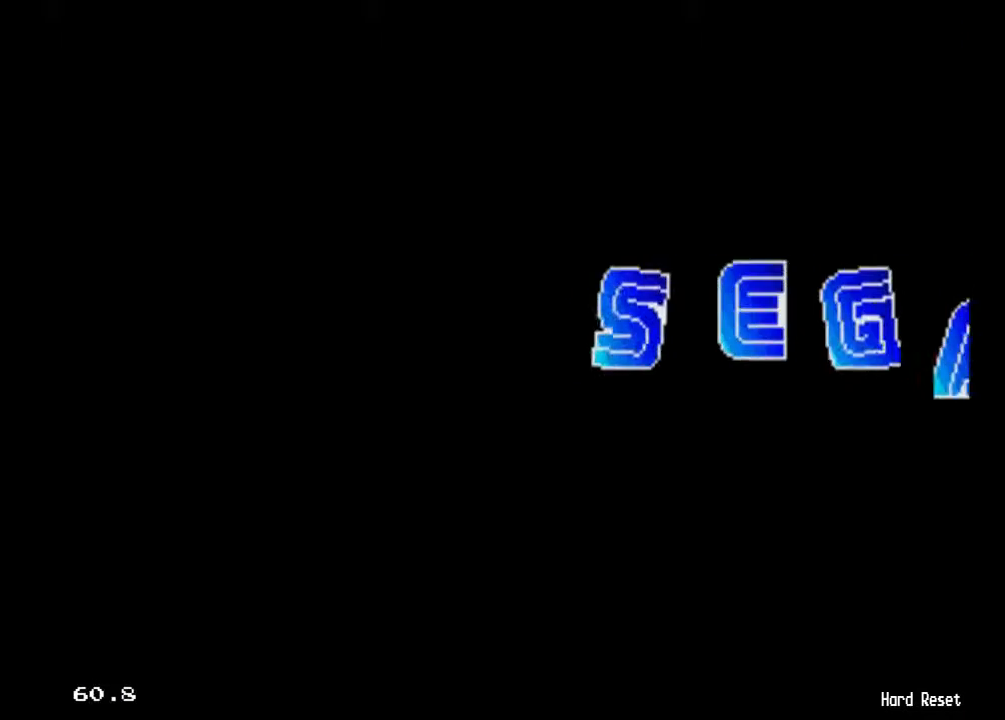
{"buttons": [], "events": [[100, "DPAD_DOWN", "down"], [233, "DPAD_DOWN", "up"]]}
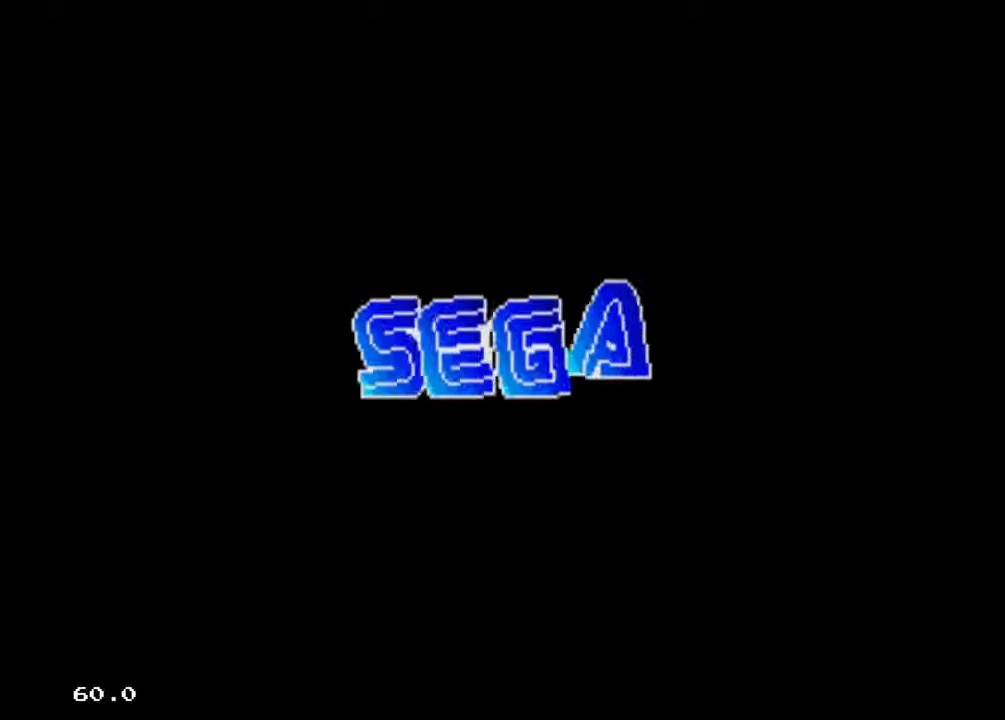
{"buttons": [], "events": [[67, "DPAD_DOWN", "down"], [200, "DPAD_DOWN", "up"], [267, "DPAD_LEFT", "down"], [400, "DPAD_LEFT", "up"]]}
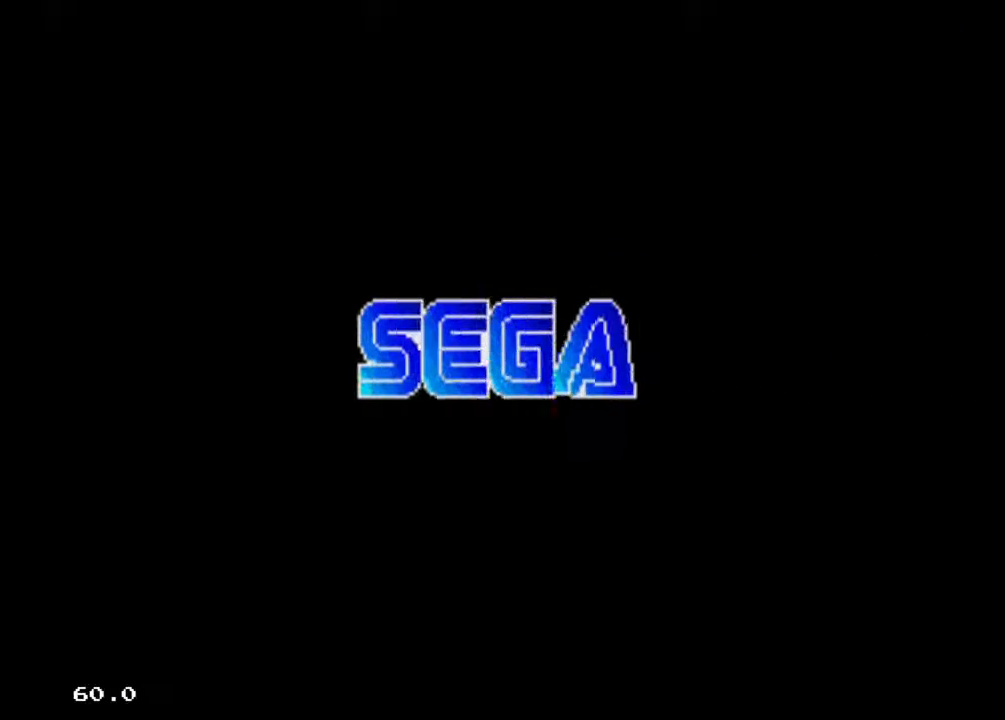
{"buttons": [], "events": [[267, "DPAD_LEFT", "down"], [367, "DPAD_LEFT", "up"]]}
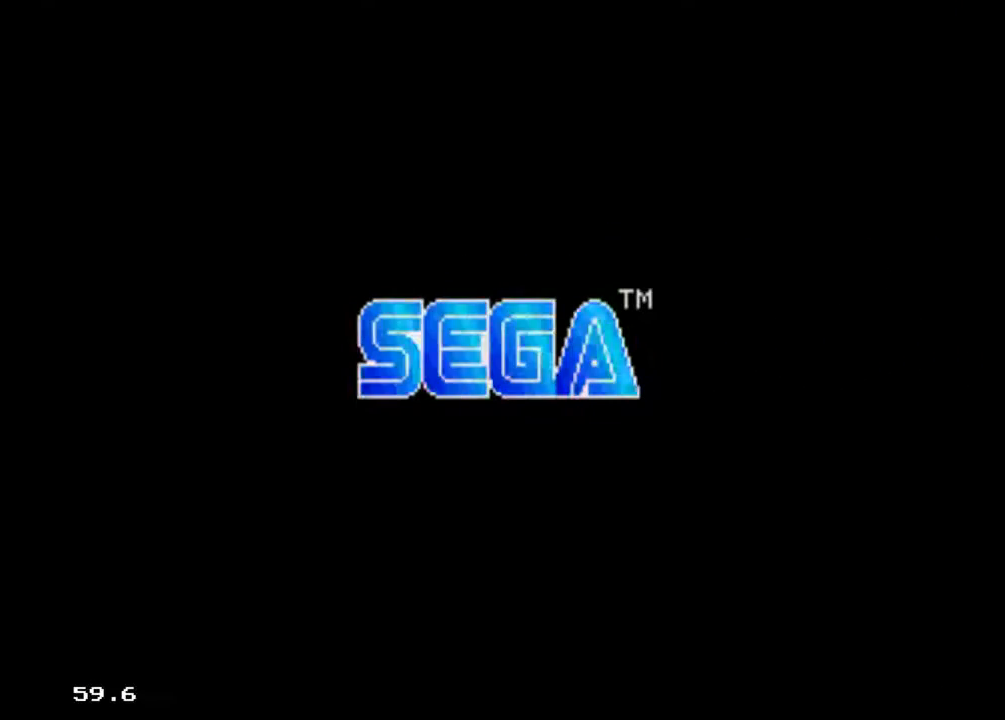
{"buttons": ["DPAD_UP"], "events": [[133, "DPAD_UP", "down"], [233, "DPAD_UP", "up"], [433, "DPAD_UP", "down"]]}
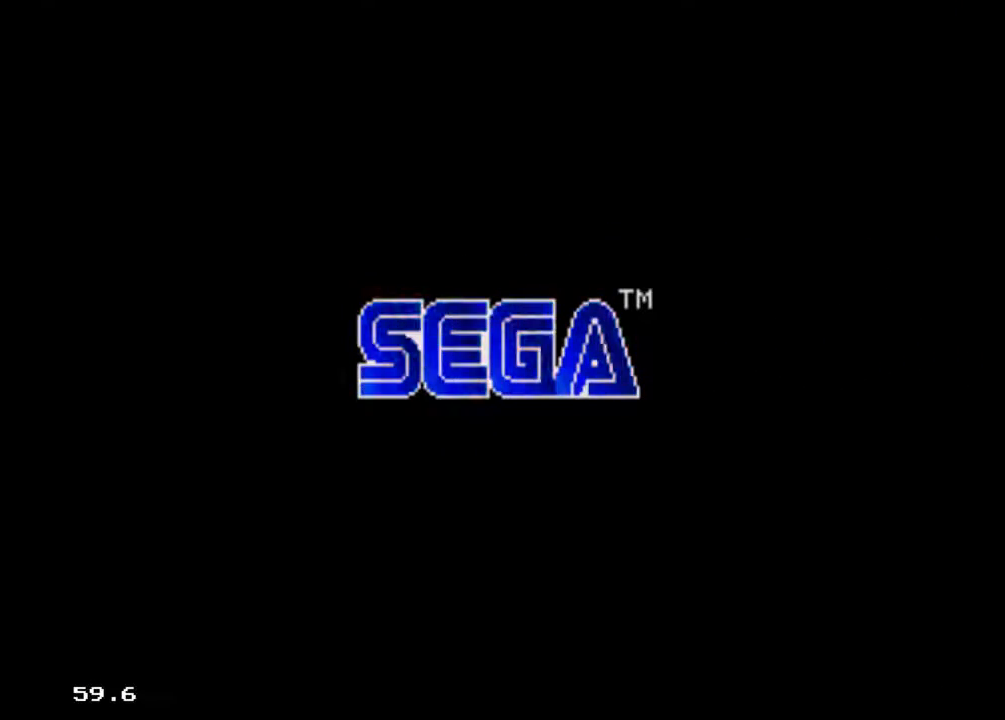
{"buttons": ["X"], "events": [[67, "DPAD_UP", "up"], [300, "X", "down"]]}
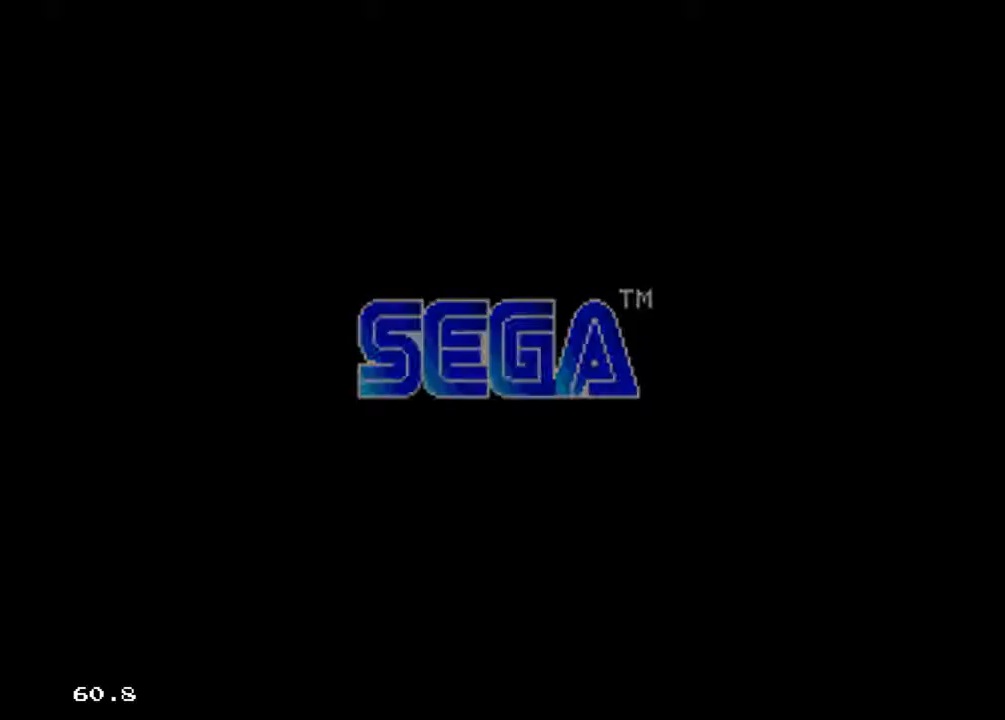
{"buttons": ["X"], "events": []}
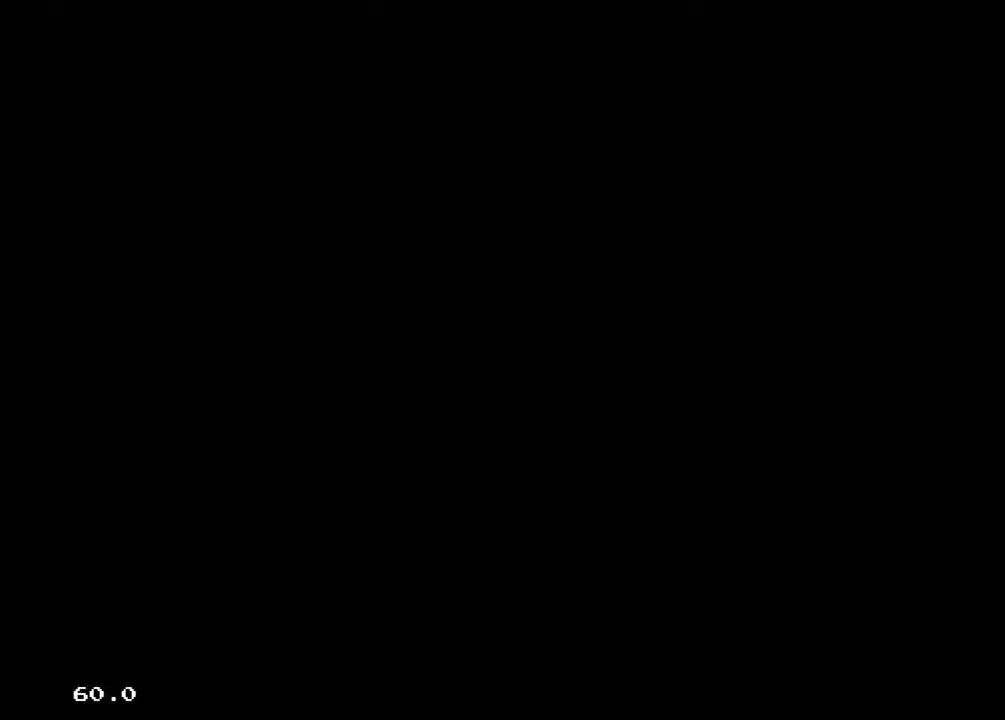
{"buttons": ["X"], "events": []}